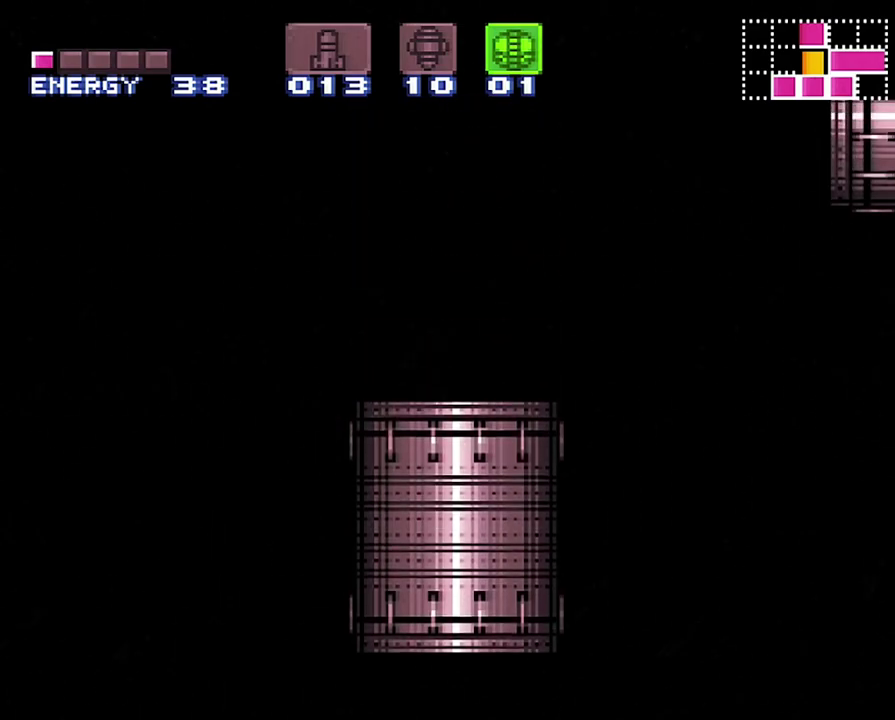
Gameplay with a controller (Nintendo layout); each line is a JSON object with the inputs held at the frame after it. "events" lists button and stick changes between this image and that frame as [ms after this image, input, new state], when the widget could be followed in between. Not read: L3 R3.
{"buttons": [], "events": []}
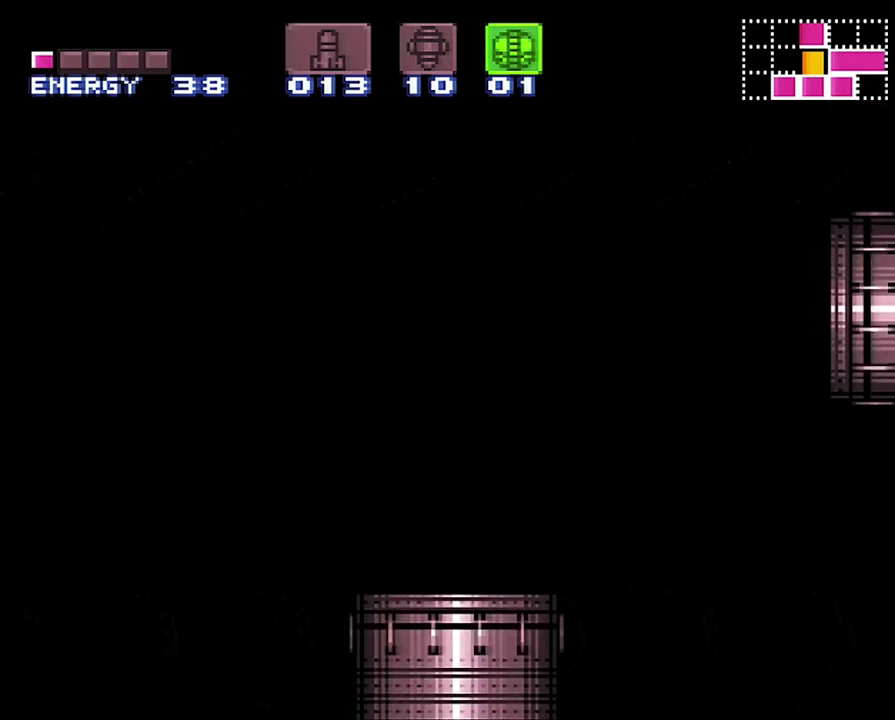
{"buttons": [], "events": []}
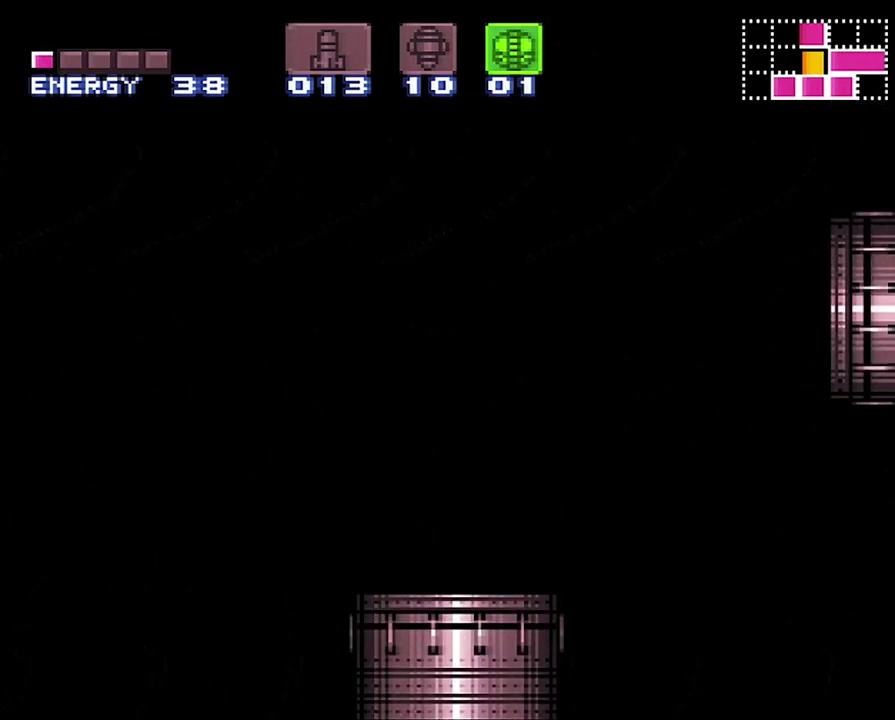
{"buttons": [], "events": []}
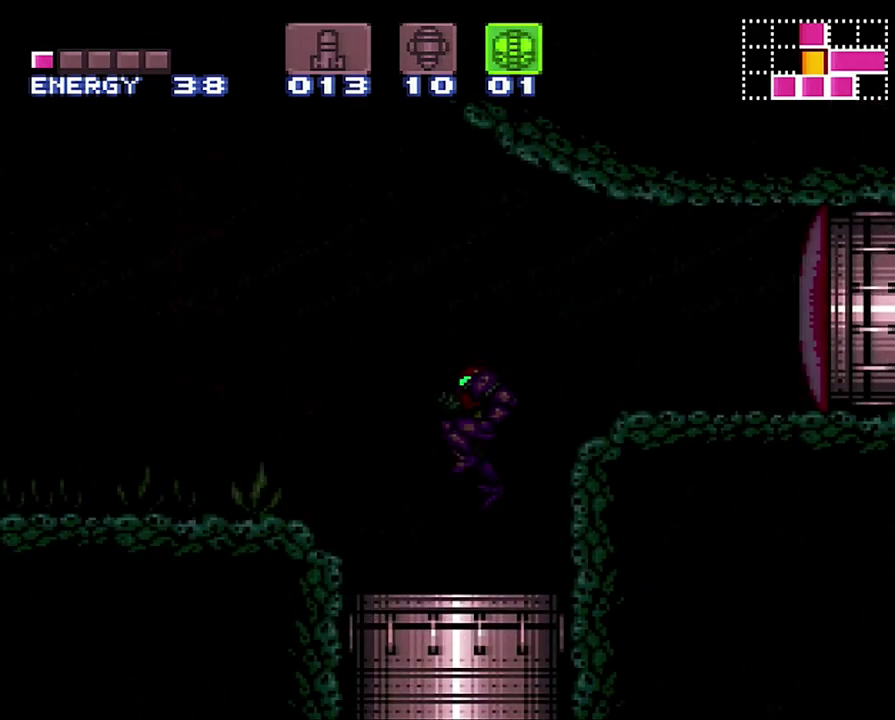
{"buttons": ["DPAD_LEFT"], "events": [[483, "DPAD_LEFT", "down"]]}
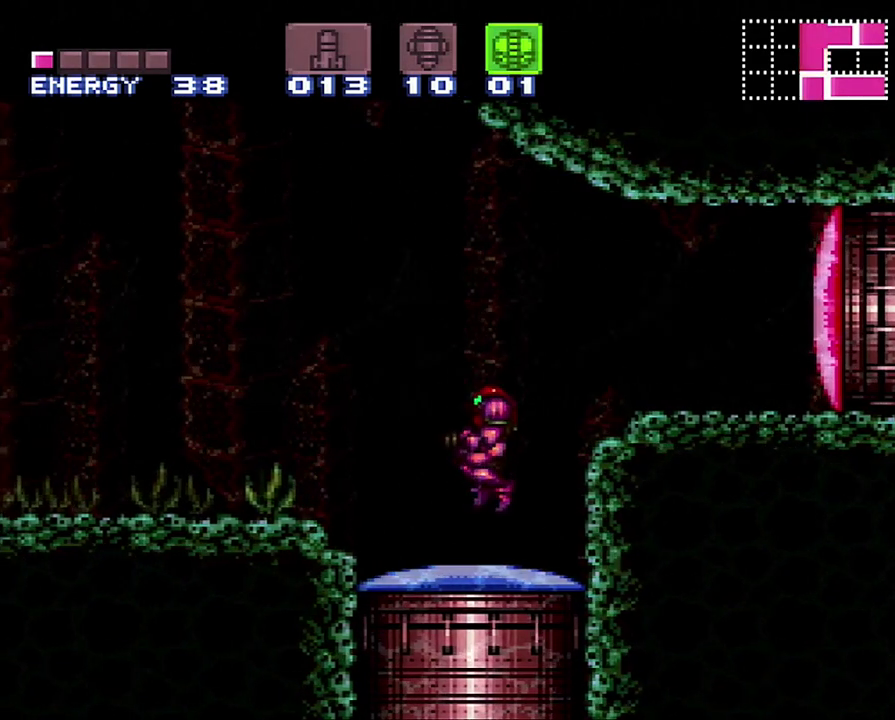
{"buttons": ["B"], "events": [[317, "B", "down"], [483, "DPAD_LEFT", "up"]]}
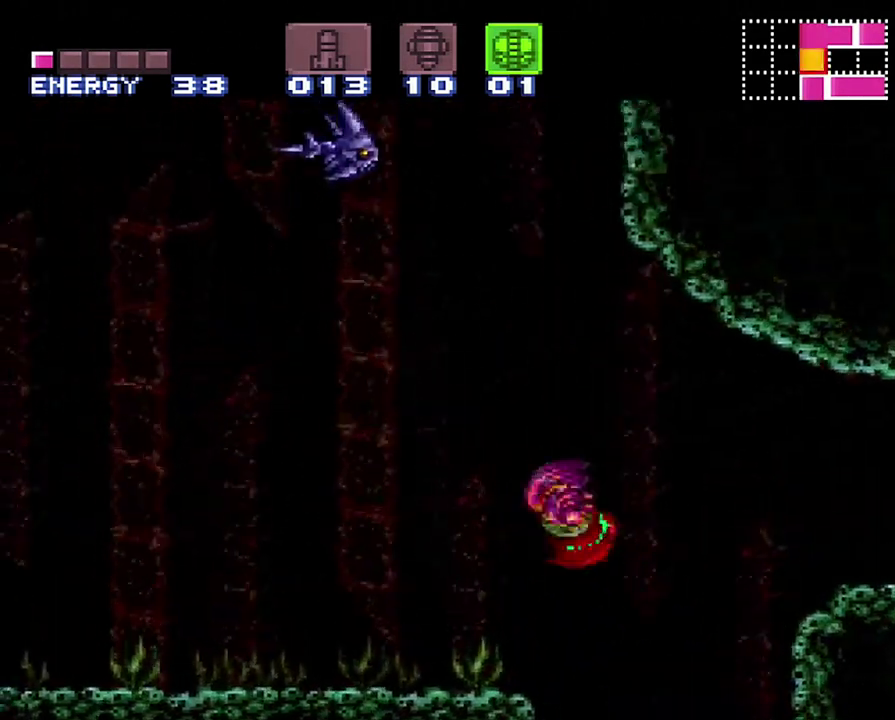
{"buttons": ["B", "DPAD_LEFT"], "events": [[33, "DPAD_RIGHT", "down"], [317, "DPAD_RIGHT", "up"], [400, "DPAD_LEFT", "down"]]}
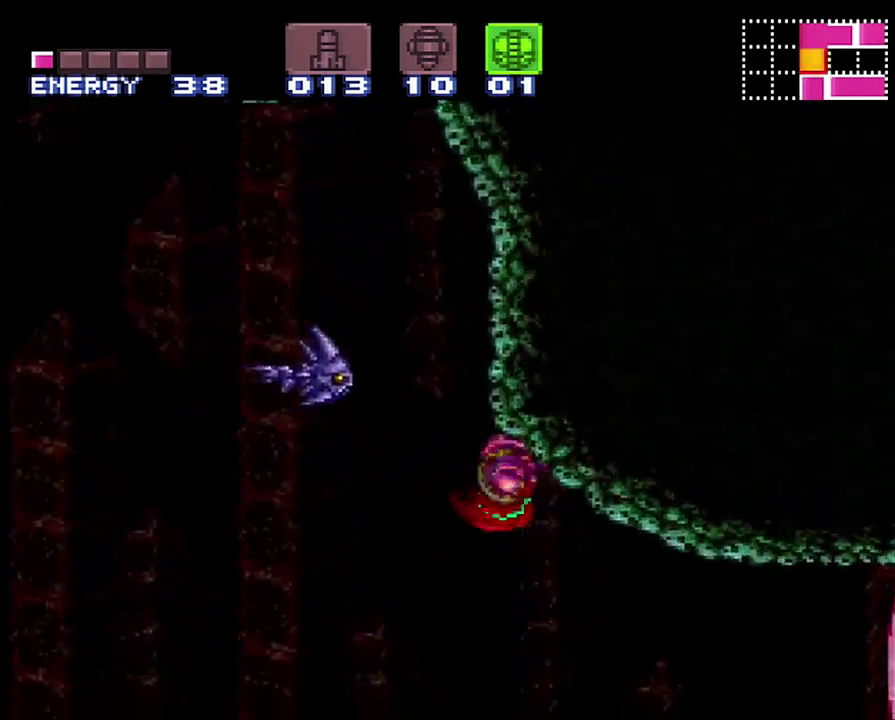
{"buttons": ["B", "DPAD_LEFT"], "events": [[17, "DPAD_LEFT", "up"], [100, "B", "up"], [150, "DPAD_LEFT", "down"], [450, "B", "down"]]}
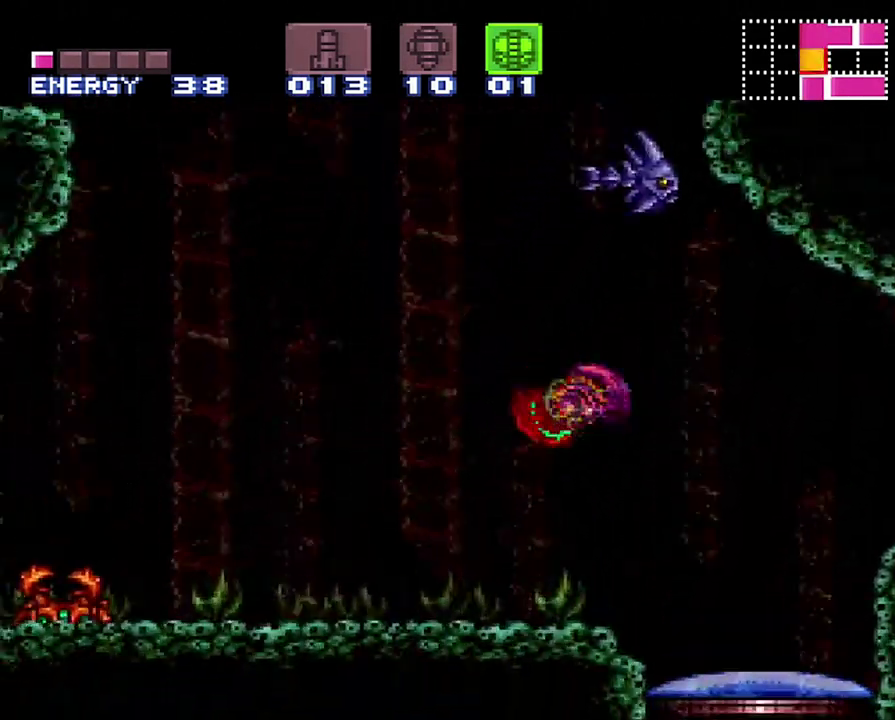
{"buttons": ["B", "DPAD_RIGHT"], "events": [[217, "DPAD_LEFT", "up"], [300, "DPAD_RIGHT", "down"]]}
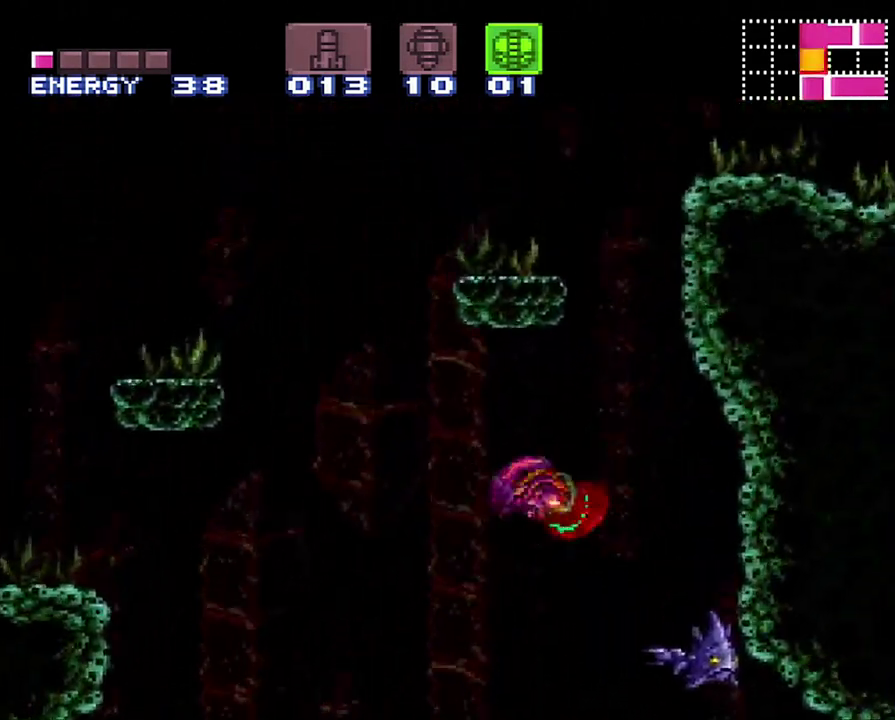
{"buttons": ["DPAD_RIGHT"], "events": [[333, "B", "up"]]}
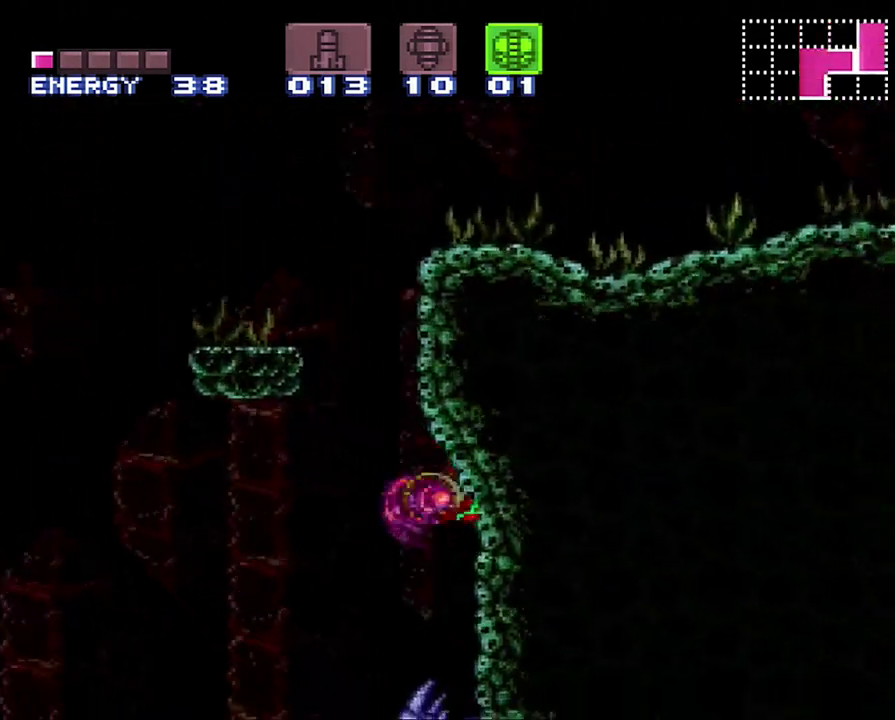
{"buttons": ["B", "DPAD_LEFT"], "events": [[167, "DPAD_RIGHT", "up"], [233, "DPAD_LEFT", "down"], [317, "B", "down"]]}
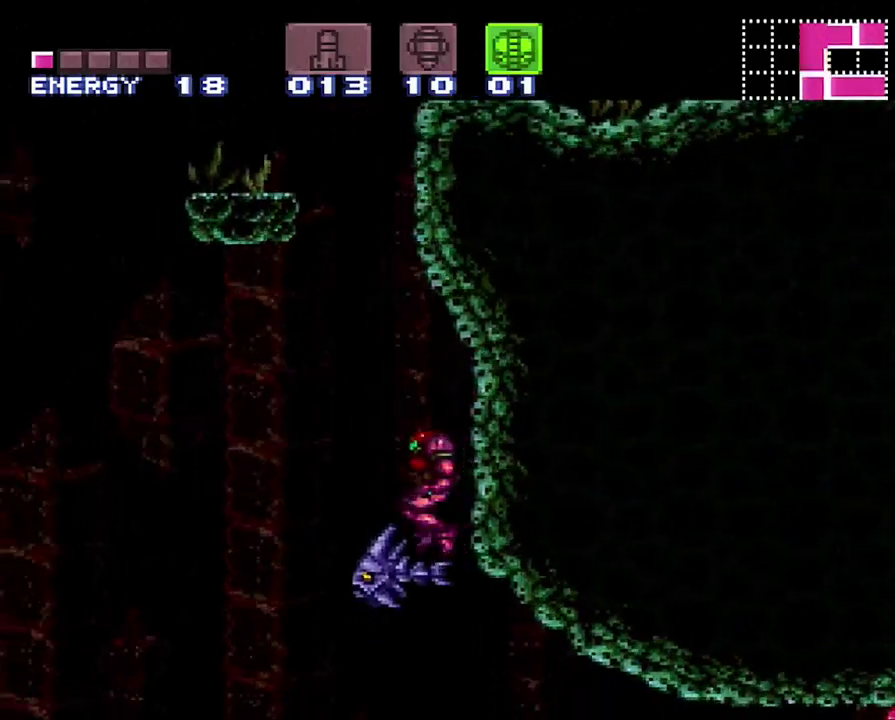
{"buttons": ["DPAD_LEFT"], "events": [[150, "DPAD_LEFT", "up"], [183, "B", "up"], [417, "DPAD_LEFT", "down"]]}
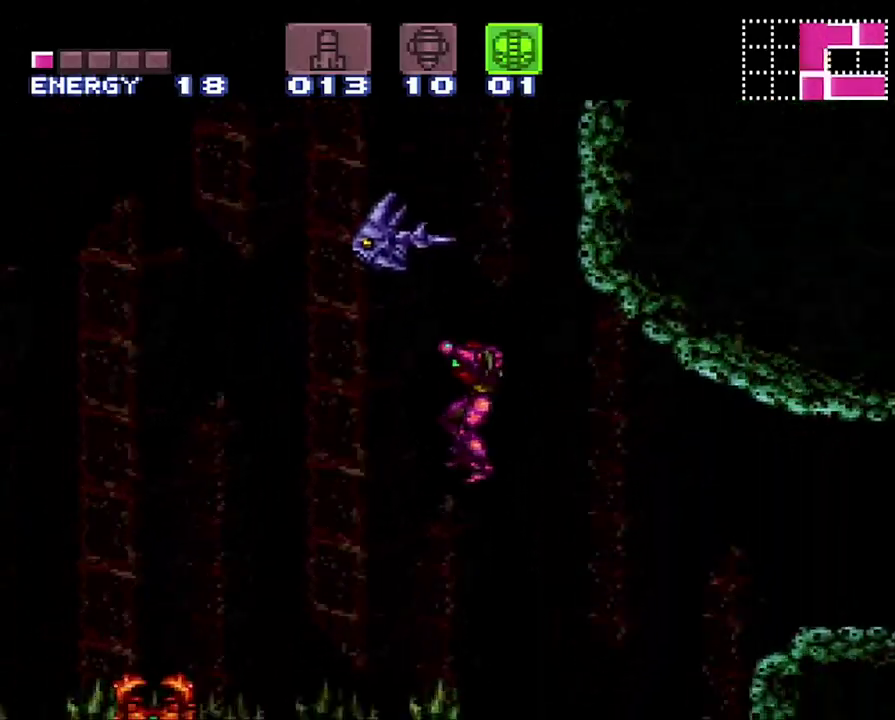
{"buttons": ["B"], "events": [[67, "DPAD_LEFT", "up"], [250, "DPAD_LEFT", "down"], [417, "B", "down"], [467, "DPAD_LEFT", "up"]]}
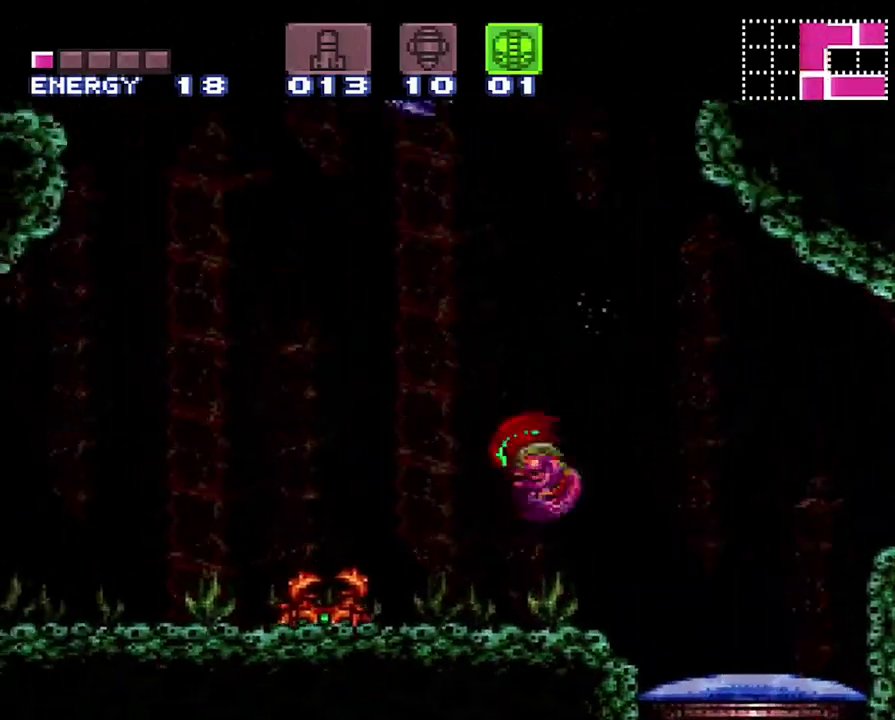
{"buttons": ["B", "DPAD_RIGHT"], "events": [[33, "DPAD_RIGHT", "down"]]}
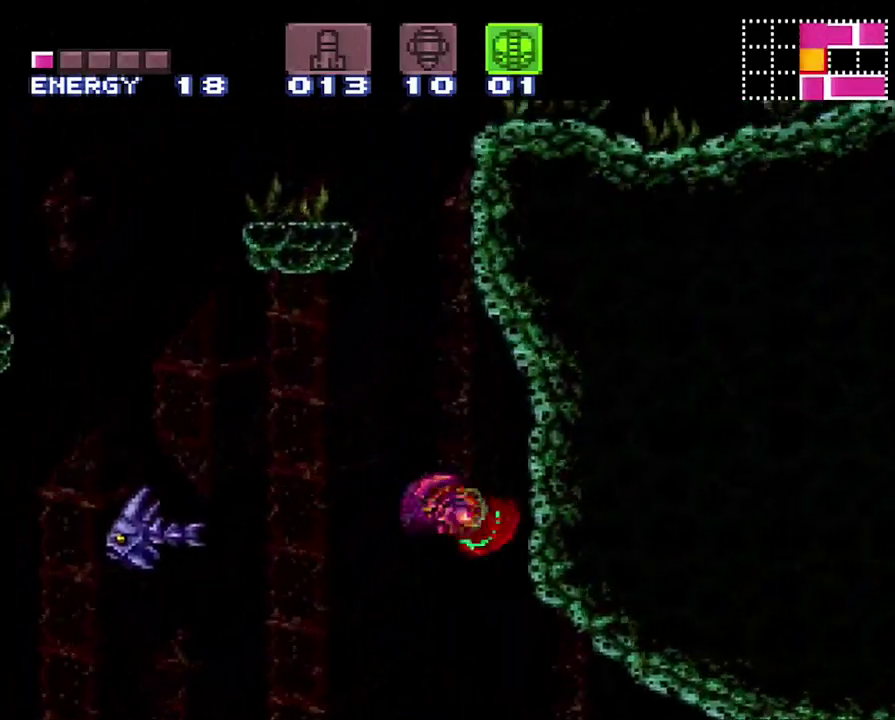
{"buttons": ["B", "DPAD_LEFT"], "events": [[100, "B", "up"], [133, "DPAD_RIGHT", "up"], [233, "DPAD_LEFT", "down"], [317, "B", "down"]]}
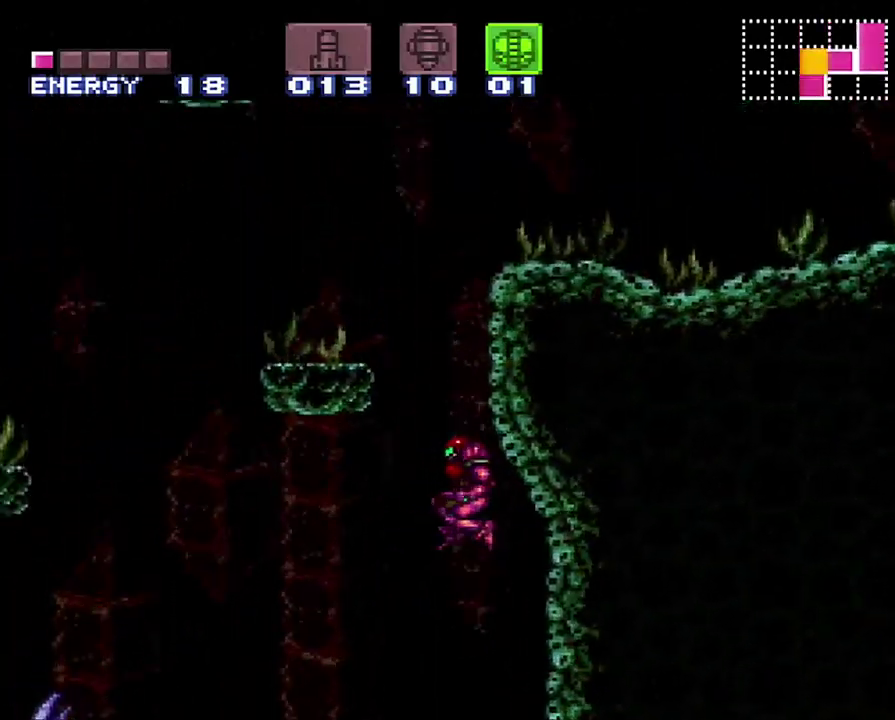
{"buttons": ["B", "DPAD_RIGHT"], "events": [[100, "DPAD_LEFT", "up"], [183, "DPAD_RIGHT", "down"]]}
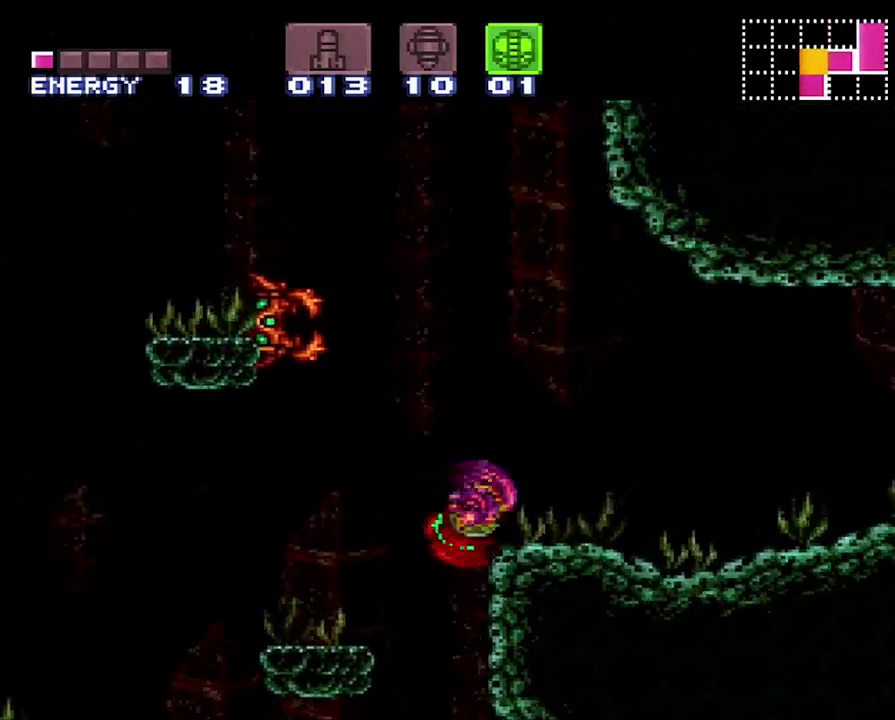
{"buttons": ["DPAD_RIGHT"], "events": [[317, "B", "up"], [383, "Y", "down"], [400, "DPAD_RIGHT", "up"], [467, "DPAD_RIGHT", "down"], [467, "Y", "up"]]}
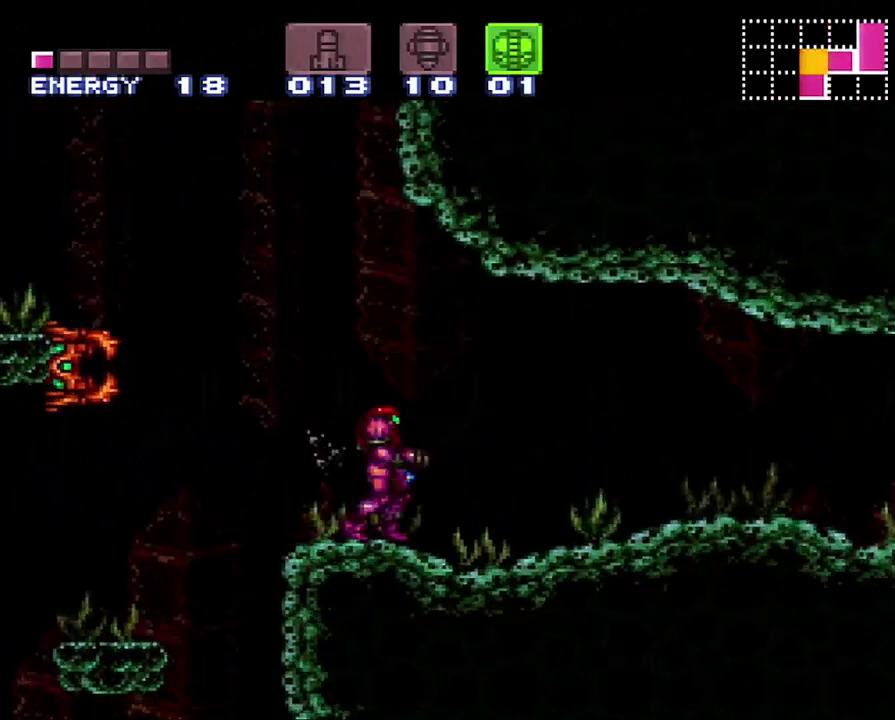
{"buttons": ["A", "DPAD_RIGHT"], "events": [[67, "A", "down"]]}
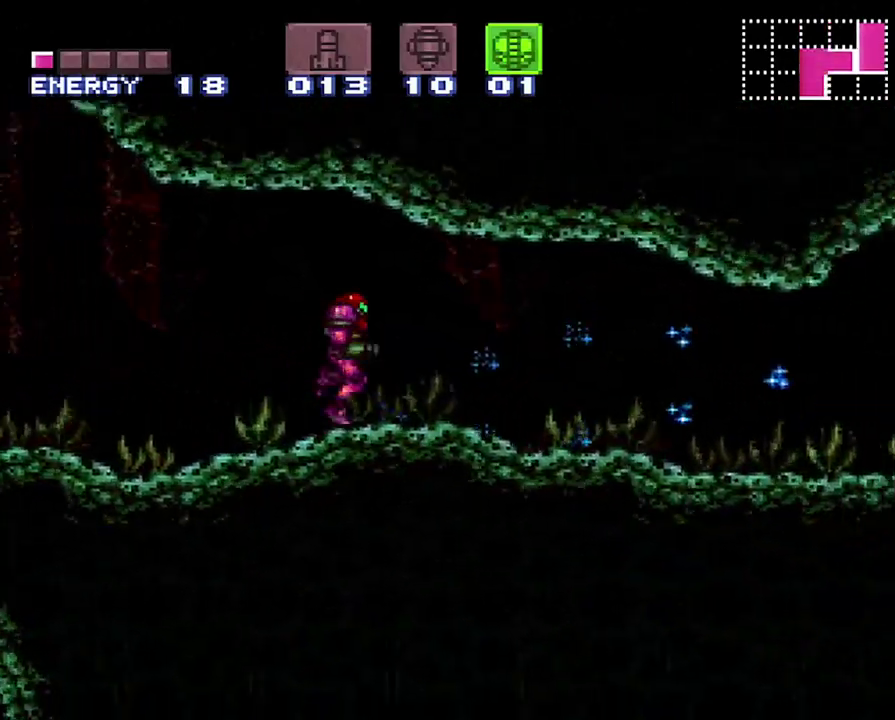
{"buttons": ["A", "DPAD_RIGHT"], "events": []}
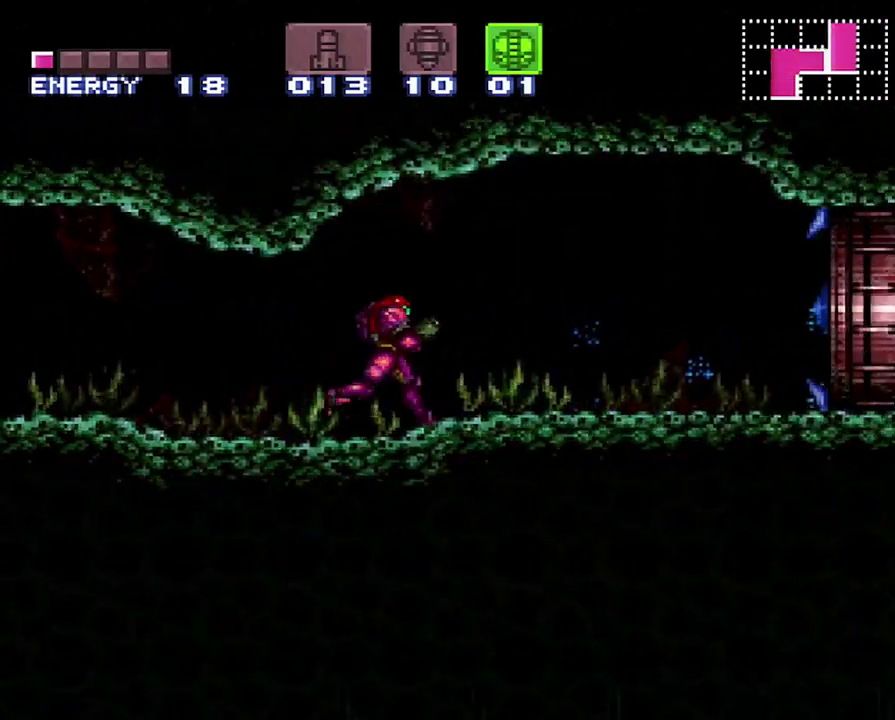
{"buttons": ["B", "DPAD_RIGHT"], "events": [[283, "B", "down"], [317, "A", "up"]]}
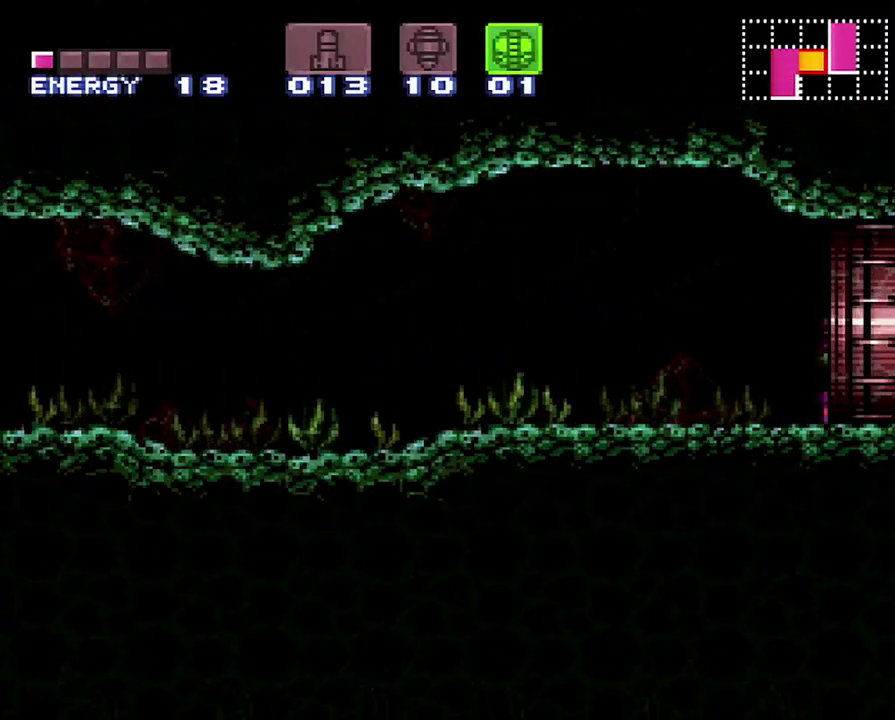
{"buttons": ["B"], "events": [[250, "DPAD_RIGHT", "up"]]}
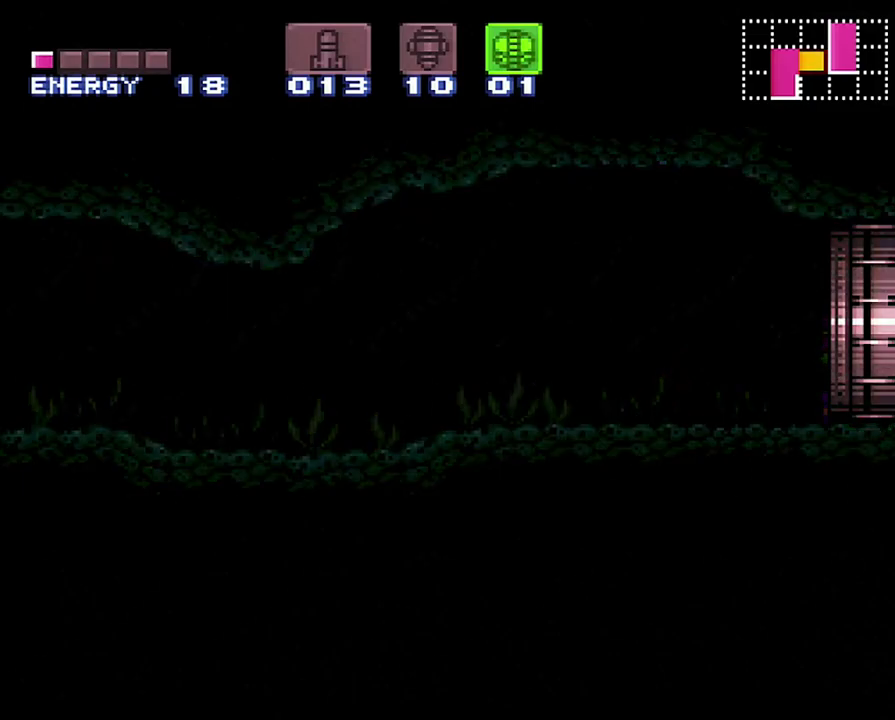
{"buttons": ["B"], "events": []}
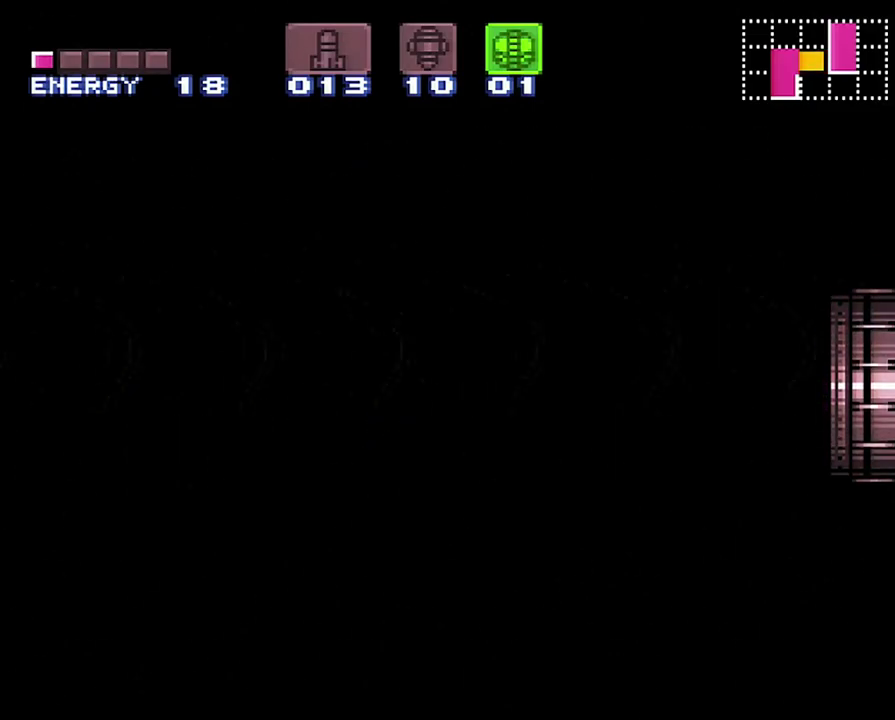
{"buttons": [], "events": [[500, "B", "up"]]}
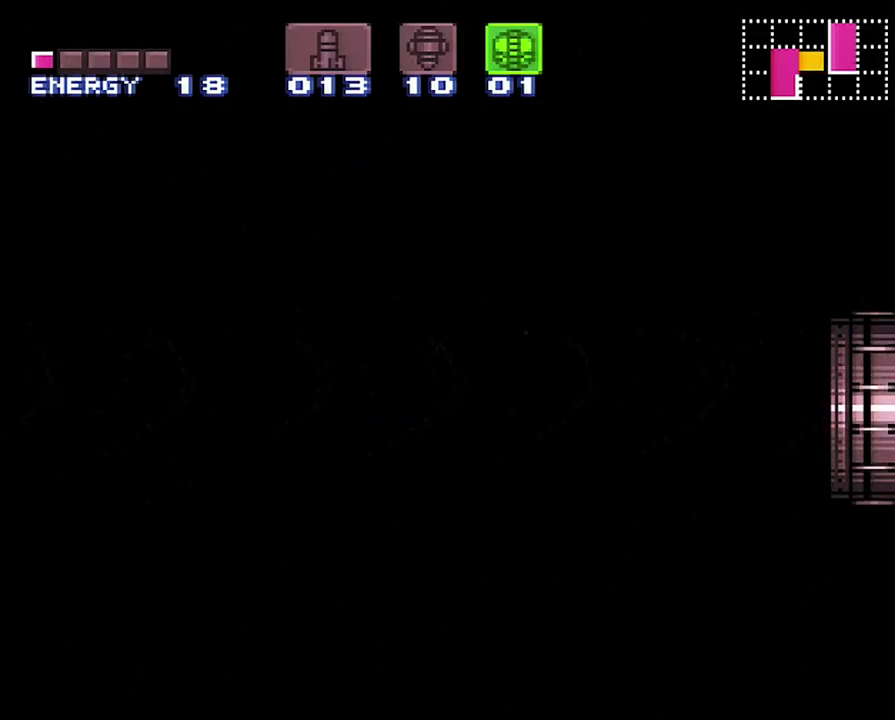
{"buttons": ["B"], "events": [[33, "B", "down"]]}
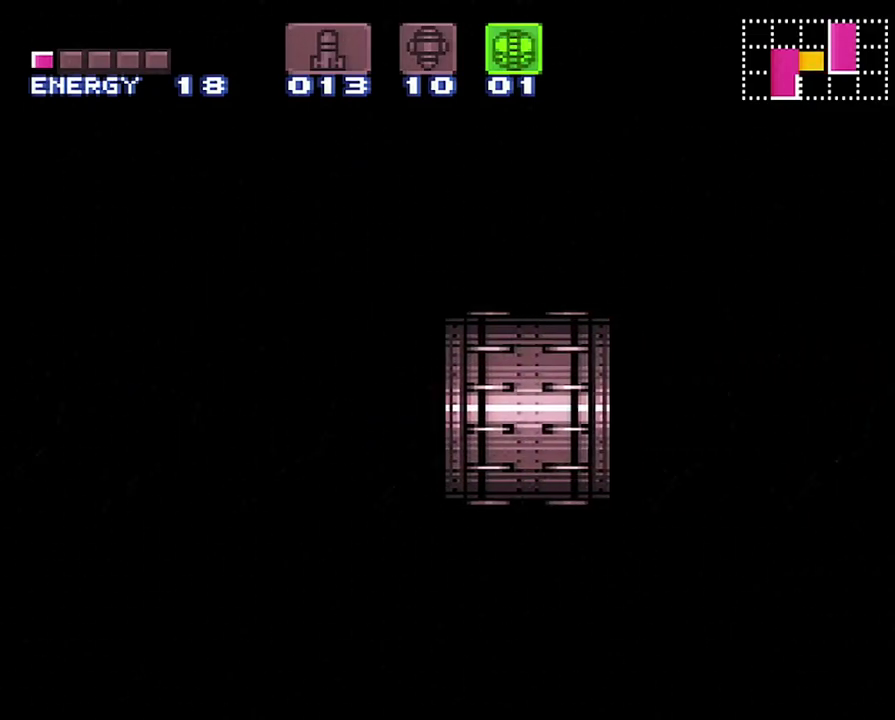
{"buttons": ["B"], "events": []}
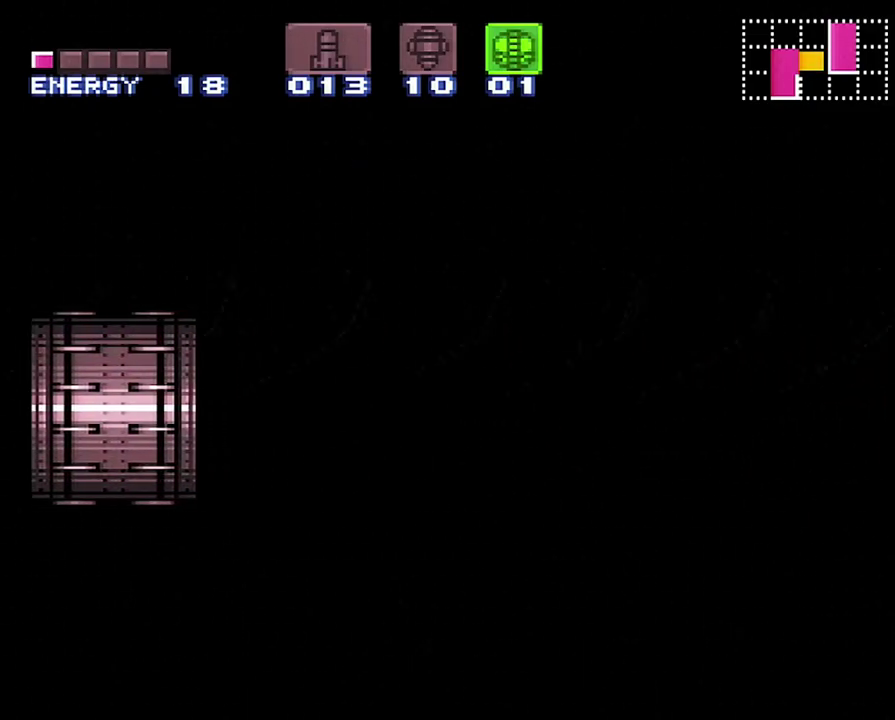
{"buttons": ["B"], "events": []}